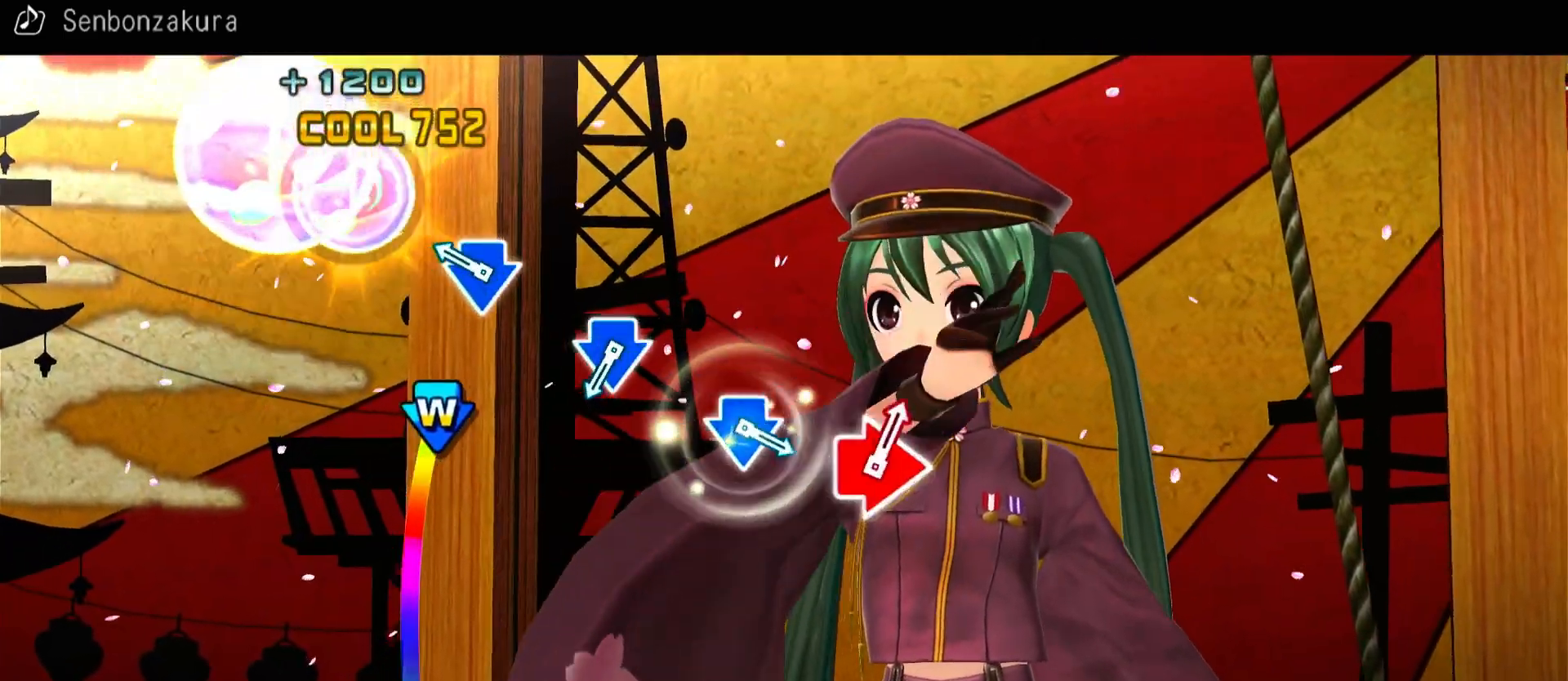
Gameplay with a controller (PlayStation layout); each line is a JSON object with the inputs held at the frame after it. "events" lists button and stick changes between this image and that frame as [ms after this image, input, new state], when the widget could be followed in between. Not read: L3 R3.
{"buttons": [], "left_stick": "center", "right_stick": "center", "events": [[117, "DPAD_DOWN", "down"], [133, "CROSS", "down"], [233, "DPAD_DOWN", "up"], [250, "CROSS", "up"]]}
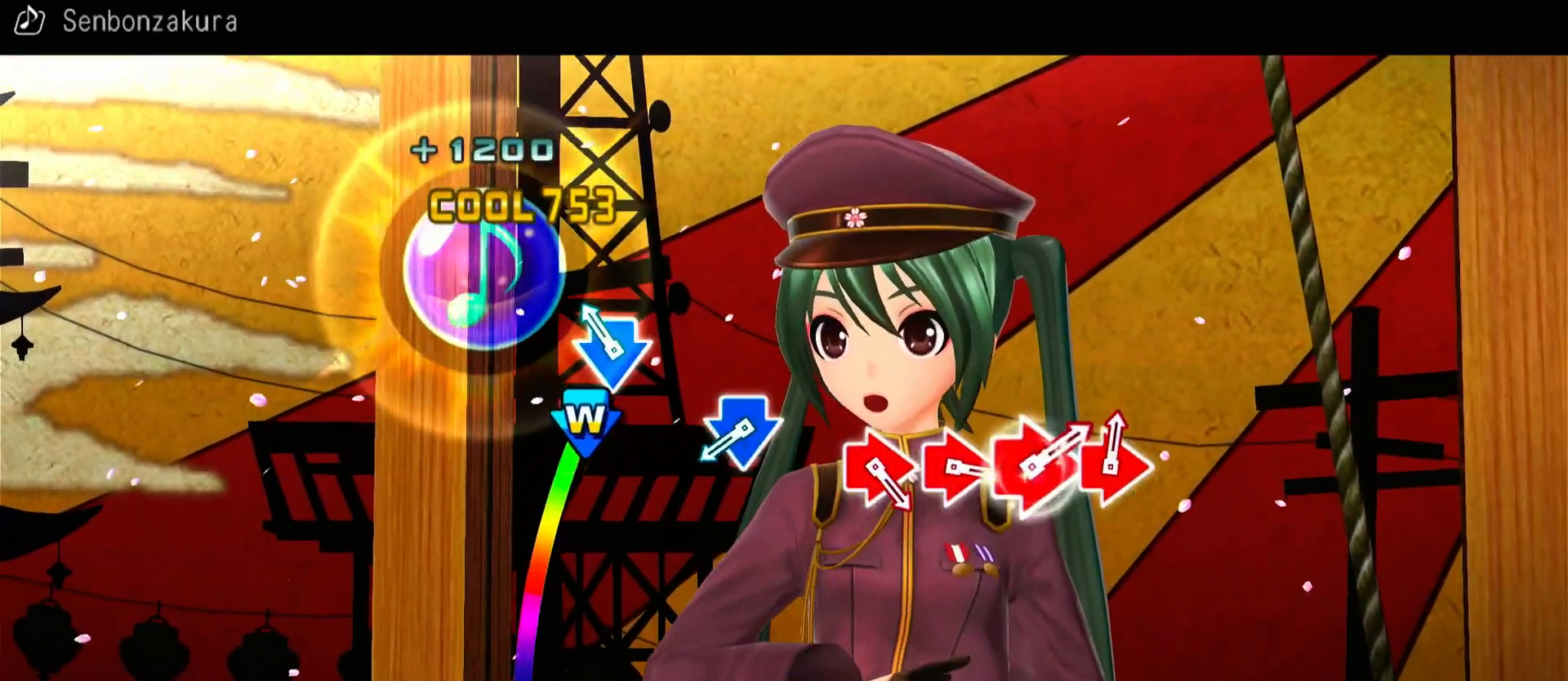
{"buttons": ["CROSS", "DPAD_DOWN"], "left_stick": "center", "right_stick": "center", "events": [[17, "DPAD_DOWN", "down"], [33, "CROSS", "down"], [133, "CROSS", "up"], [133, "DPAD_DOWN", "up"], [400, "DPAD_DOWN", "down"], [417, "CROSS", "down"]]}
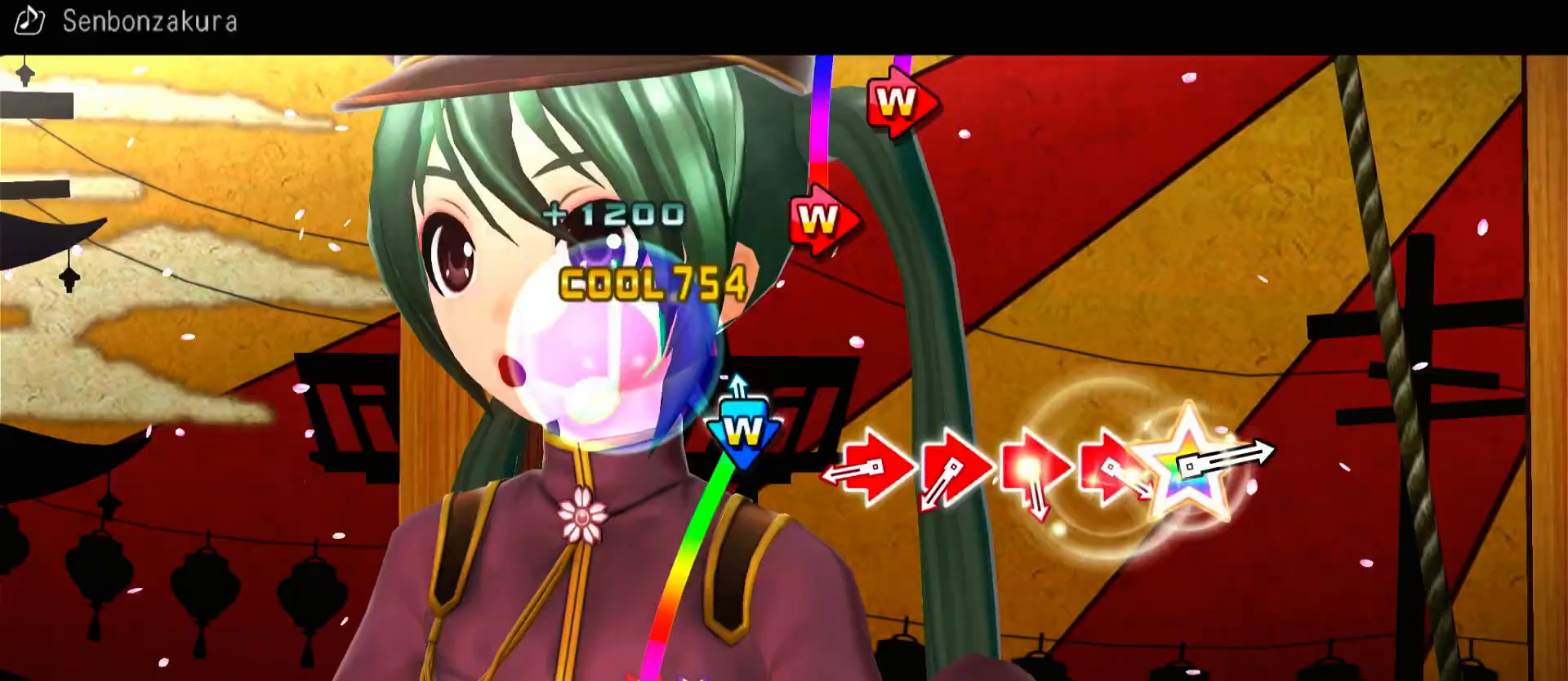
{"buttons": ["CIRCLE", "DPAD_RIGHT"], "left_stick": "center", "right_stick": "center", "events": [[17, "CROSS", "up"], [17, "DPAD_DOWN", "up"], [300, "CIRCLE", "down"], [300, "DPAD_RIGHT", "down"], [383, "CIRCLE", "up"], [383, "DPAD_RIGHT", "up"], [483, "CIRCLE", "down"], [483, "DPAD_RIGHT", "down"]]}
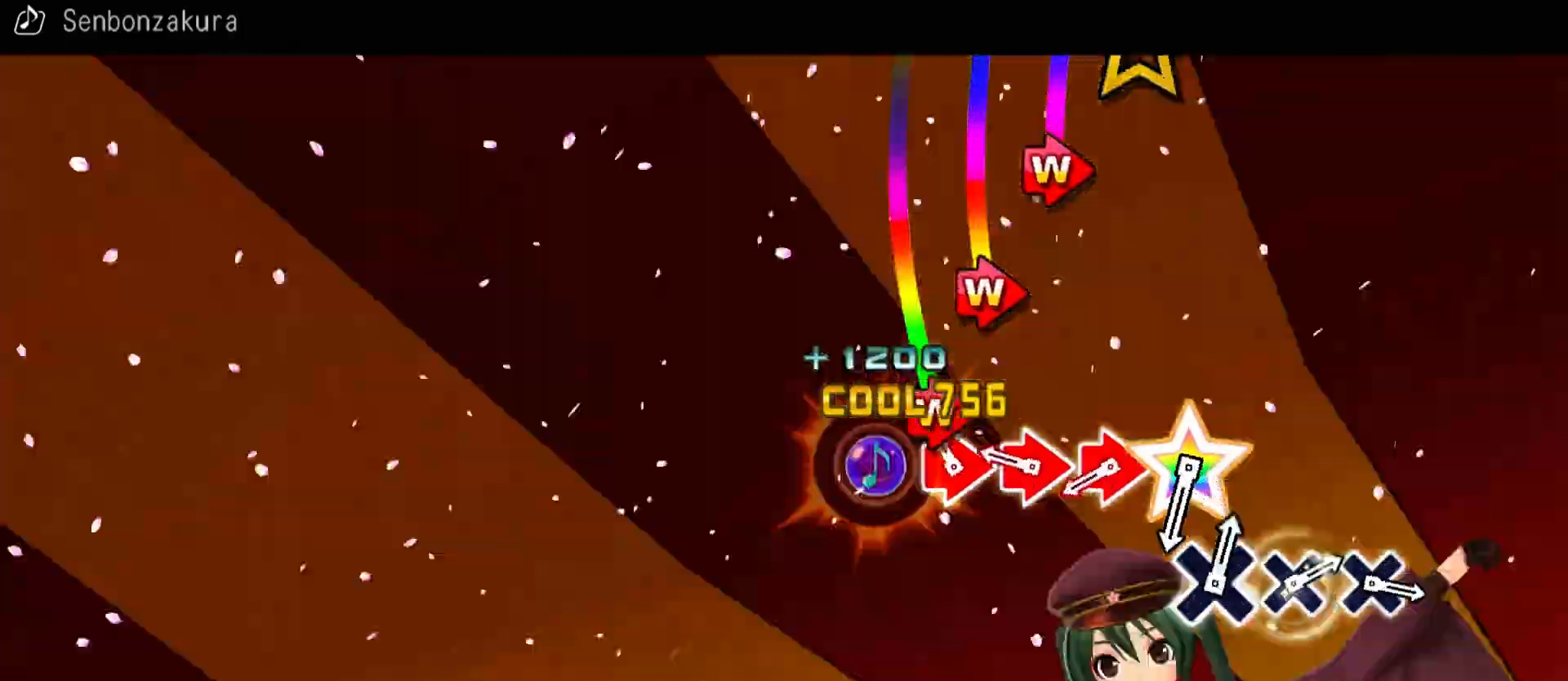
{"buttons": ["DPAD_RIGHT"], "left_stick": "center", "right_stick": "center", "events": [[100, "CIRCLE", "up"], [100, "DPAD_RIGHT", "up"], [183, "CIRCLE", "down"], [183, "DPAD_RIGHT", "down"], [300, "CIRCLE", "up"], [300, "DPAD_RIGHT", "up"], [383, "CIRCLE", "down"], [400, "DPAD_RIGHT", "down"], [500, "CIRCLE", "up"]]}
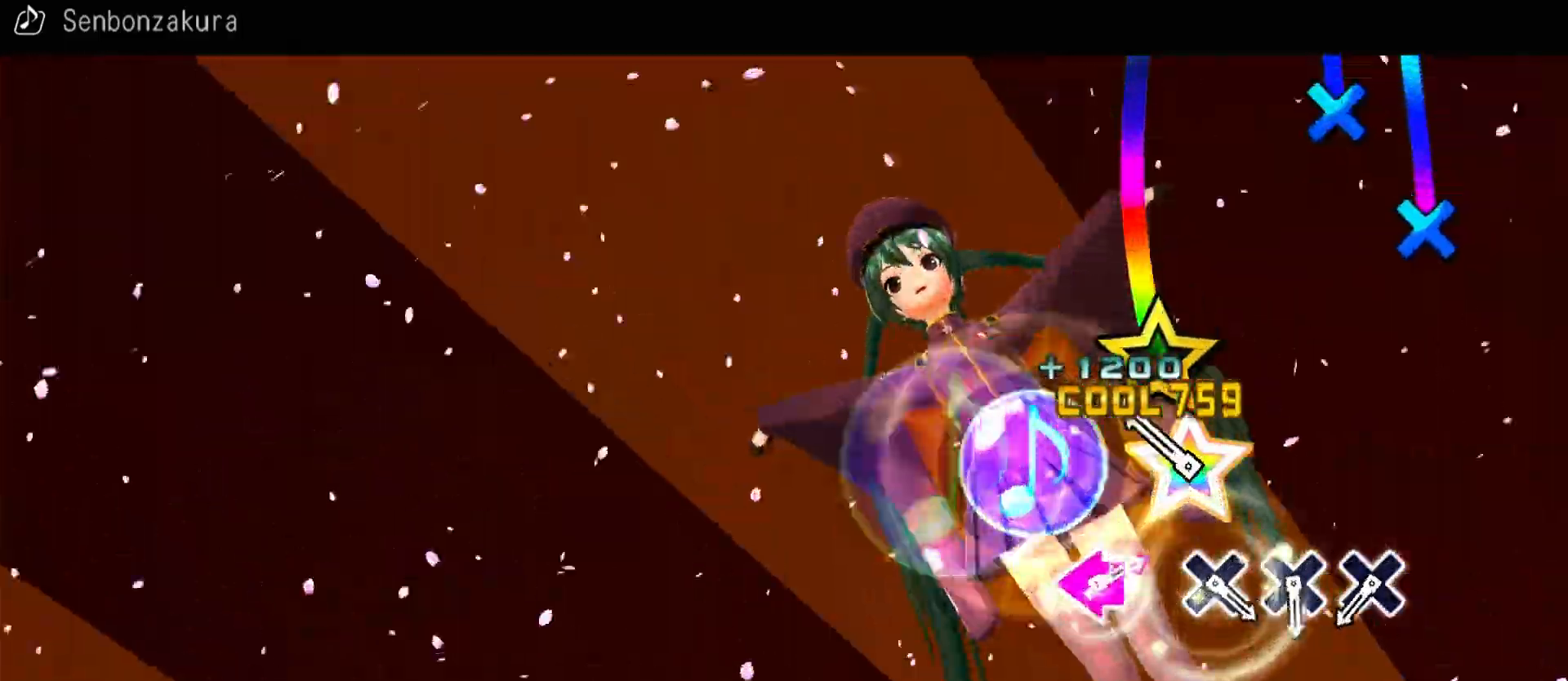
{"buttons": ["CROSS"], "left_stick": "center", "right_stick": "center", "events": [[17, "DPAD_RIGHT", "up"], [133, "right_stick", "down"], [283, "right_stick", "center"], [467, "CROSS", "down"]]}
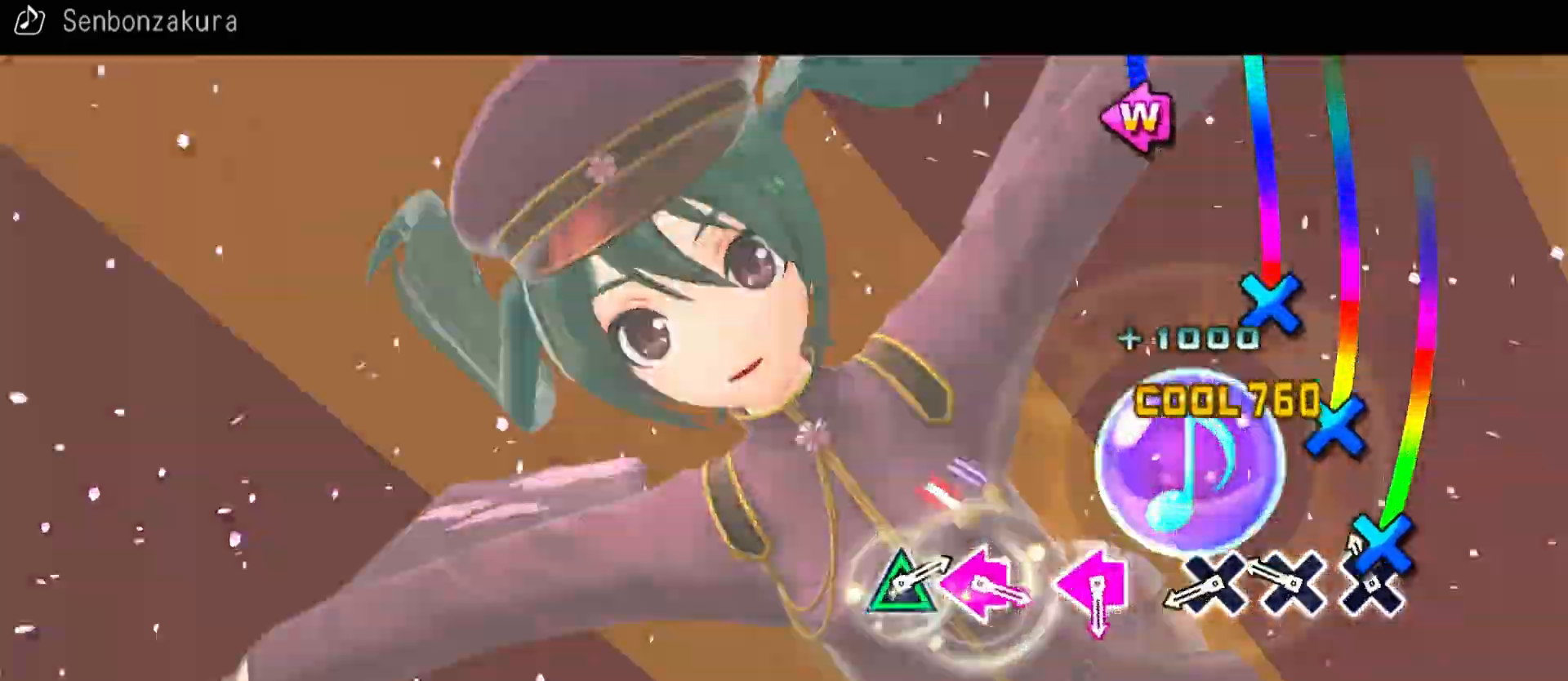
{"buttons": [], "left_stick": "center", "right_stick": "center", "events": [[83, "CROSS", "up"], [150, "CROSS", "down"], [250, "CROSS", "up"], [367, "CROSS", "down"], [400, "L2", "down"], [467, "L2", "up"], [500, "CROSS", "up"]]}
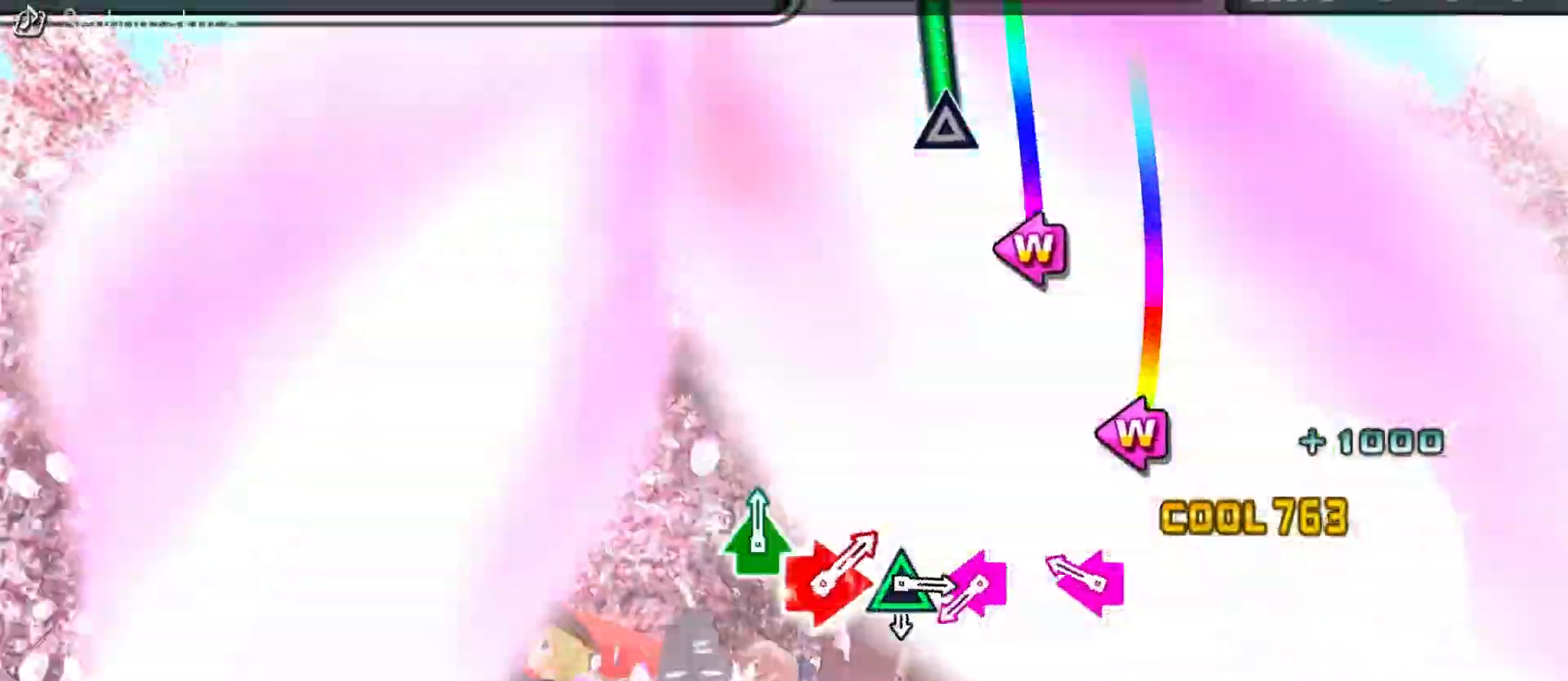
{"buttons": ["SQUARE", "DPAD_LEFT"], "left_stick": "center", "right_stick": "center", "events": [[150, "DPAD_LEFT", "down"], [150, "SQUARE", "down"], [250, "SQUARE", "up"], [267, "DPAD_LEFT", "up"], [450, "DPAD_LEFT", "down"], [450, "SQUARE", "down"]]}
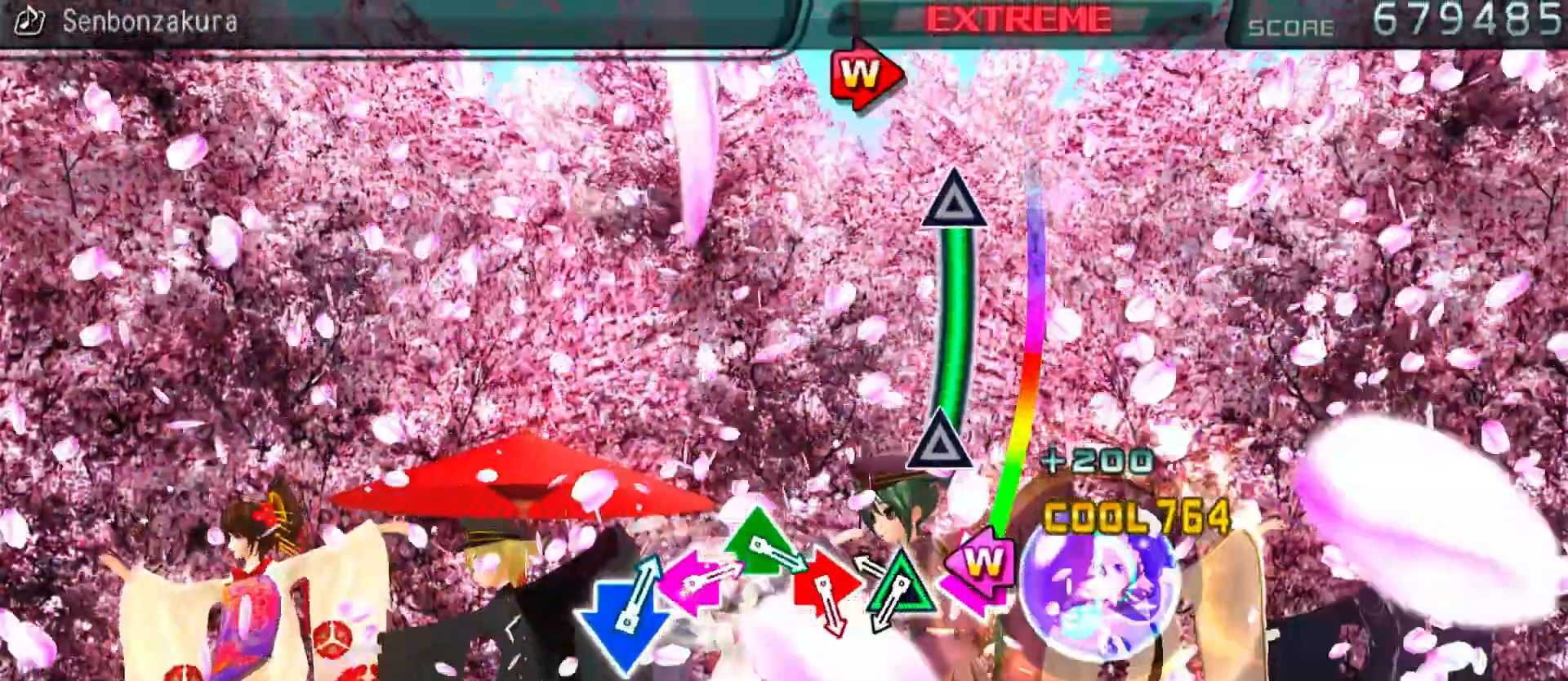
{"buttons": ["TRIANGLE"], "left_stick": "center", "right_stick": "center", "events": [[33, "DPAD_LEFT", "up"], [50, "SQUARE", "up"], [150, "TRIANGLE", "down"]]}
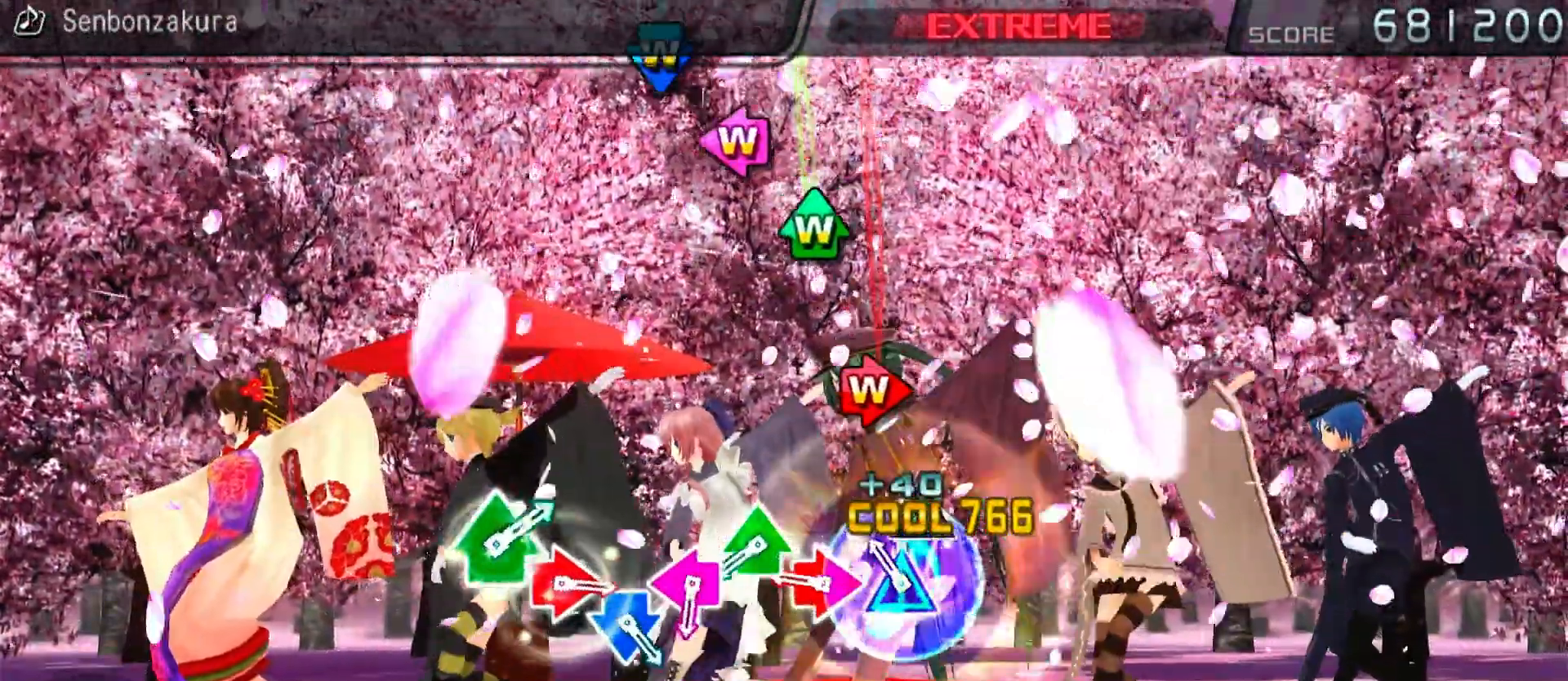
{"buttons": ["TRIANGLE", "R2", "DPAD_UP"], "left_stick": "center", "right_stick": "center", "events": [[50, "TRIANGLE", "up"], [233, "CIRCLE", "down"], [233, "DPAD_RIGHT", "down"], [333, "CIRCLE", "up"], [333, "DPAD_RIGHT", "up"], [417, "DPAD_UP", "down"], [433, "R2", "down"], [433, "TRIANGLE", "down"]]}
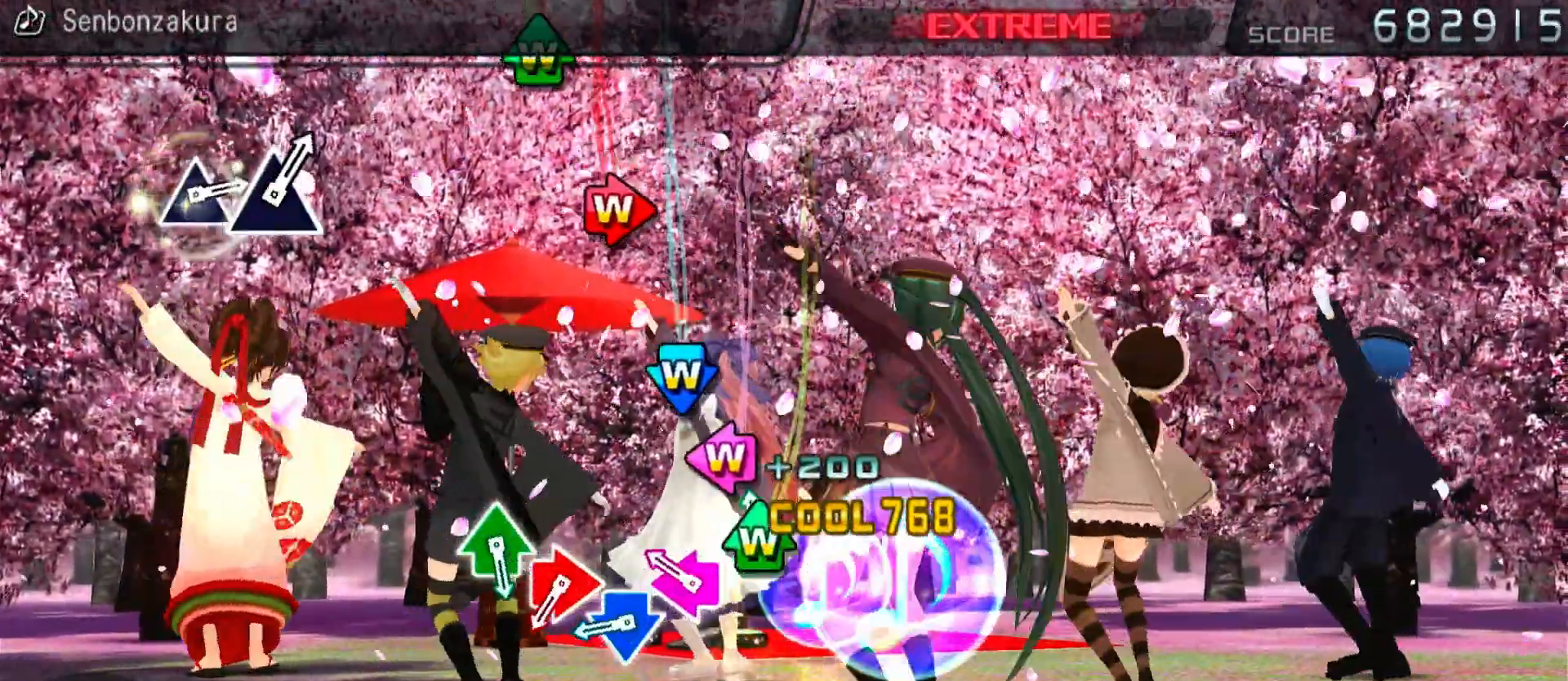
{"buttons": ["CIRCLE", "L2"], "left_stick": "center", "right_stick": "center"}
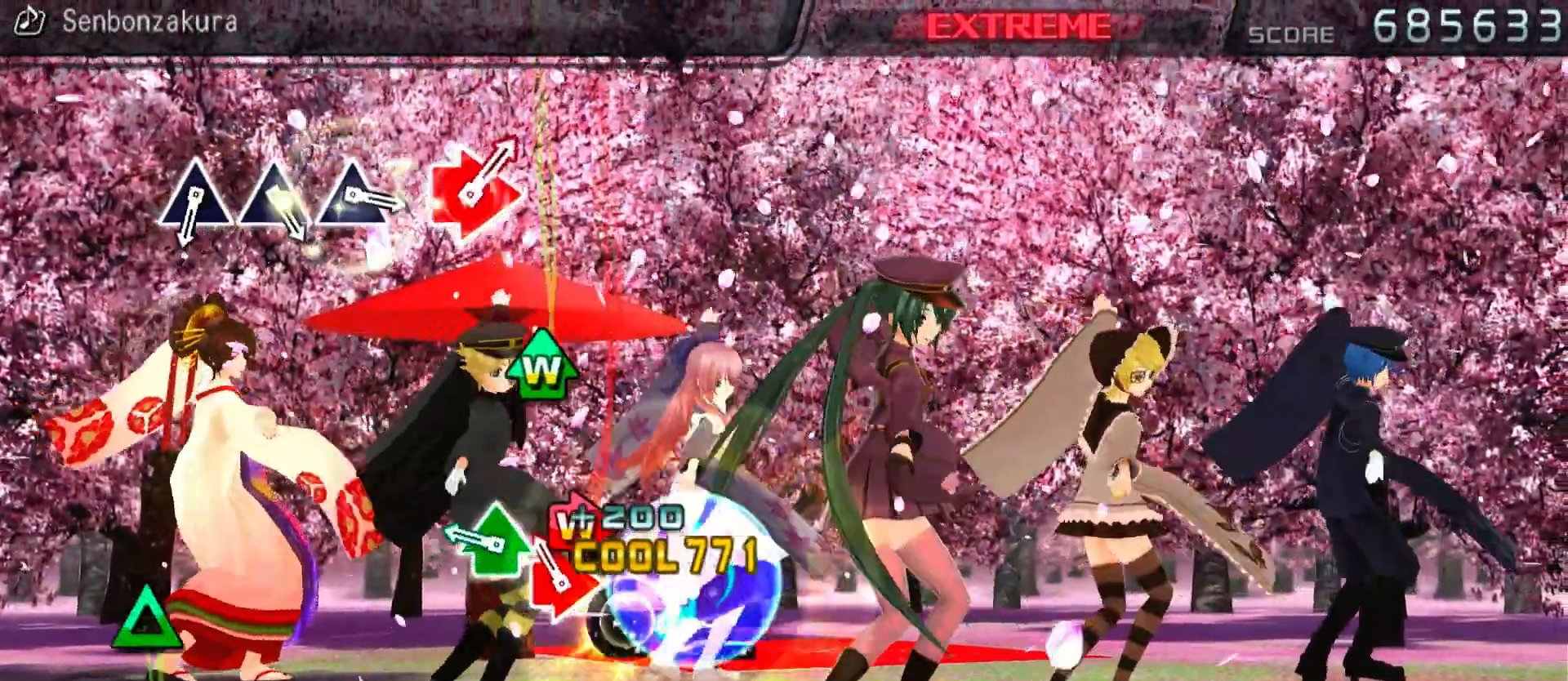
{"buttons": [], "left_stick": "center", "right_stick": "center", "events": [[17, "DPAD_RIGHT", "down"], [100, "CIRCLE", "up"], [117, "DPAD_RIGHT", "up"], [200, "L2", "up"], [200, "TRIANGLE", "down"], [217, "DPAD_UP", "down"], [317, "DPAD_UP", "up"], [317, "TRIANGLE", "up"]]}
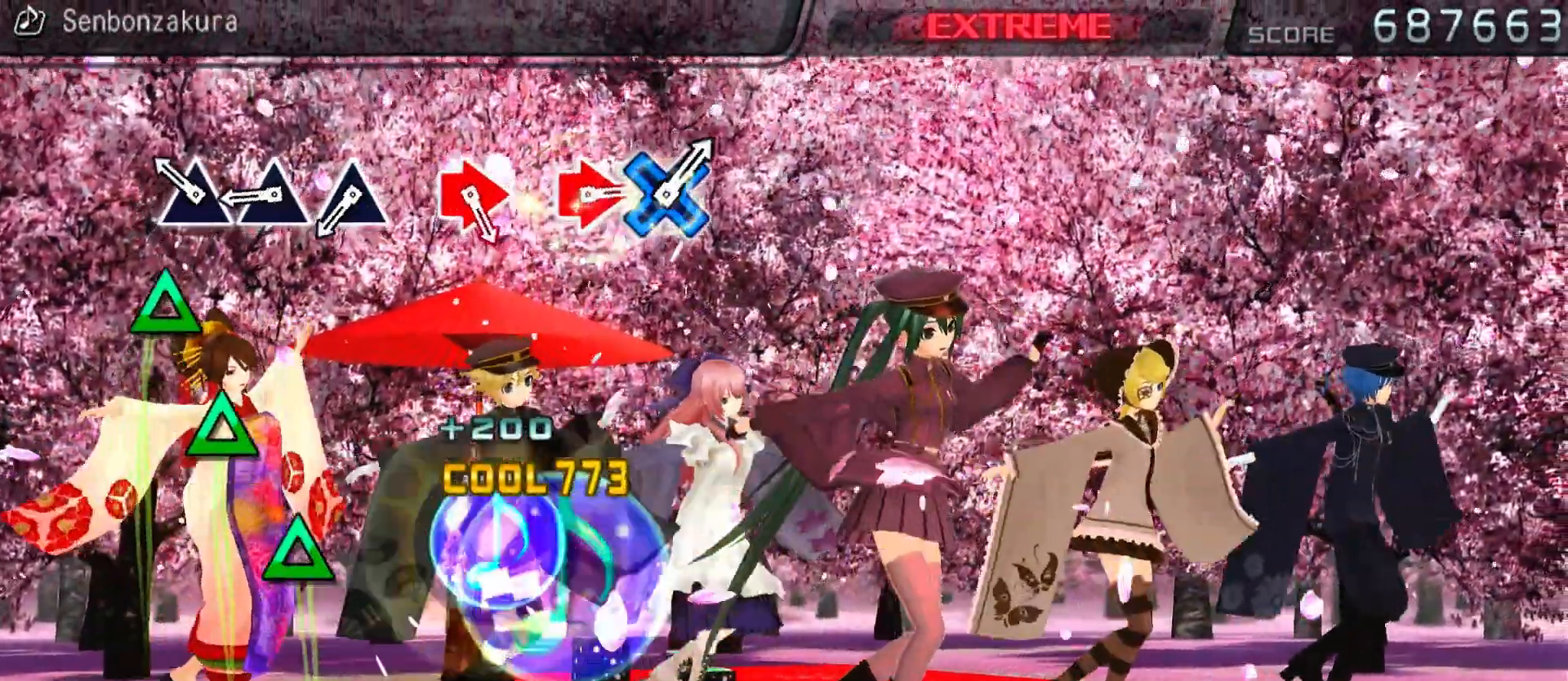
{"buttons": ["TRIANGLE"], "left_stick": "center", "right_stick": "center", "events": [[83, "TRIANGLE", "down"], [183, "TRIANGLE", "up"], [283, "TRIANGLE", "down"], [367, "TRIANGLE", "up"], [483, "TRIANGLE", "down"]]}
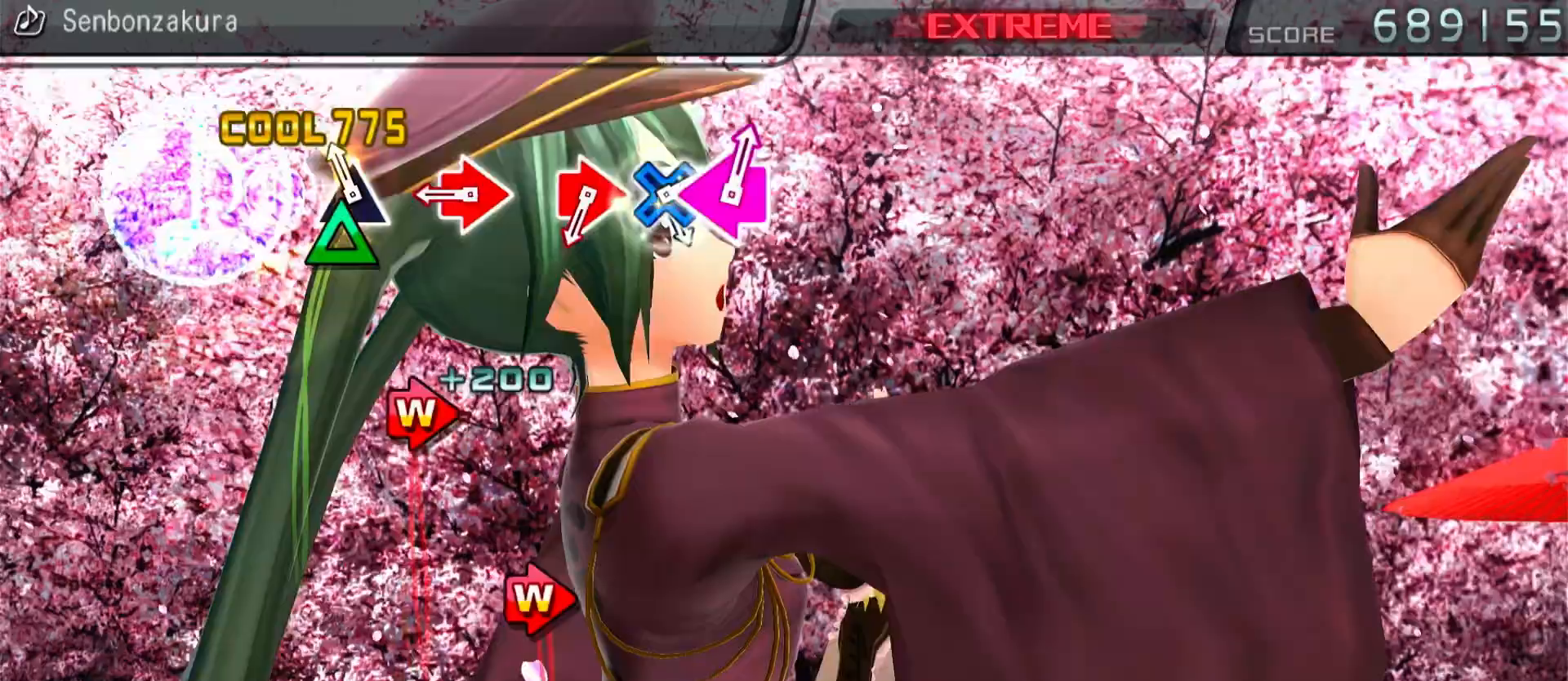
{"buttons": [], "left_stick": "center", "right_stick": "center", "events": [[117, "TRIANGLE", "up"], [283, "CIRCLE", "down"], [283, "DPAD_RIGHT", "down"], [383, "DPAD_RIGHT", "up"], [400, "CIRCLE", "up"]]}
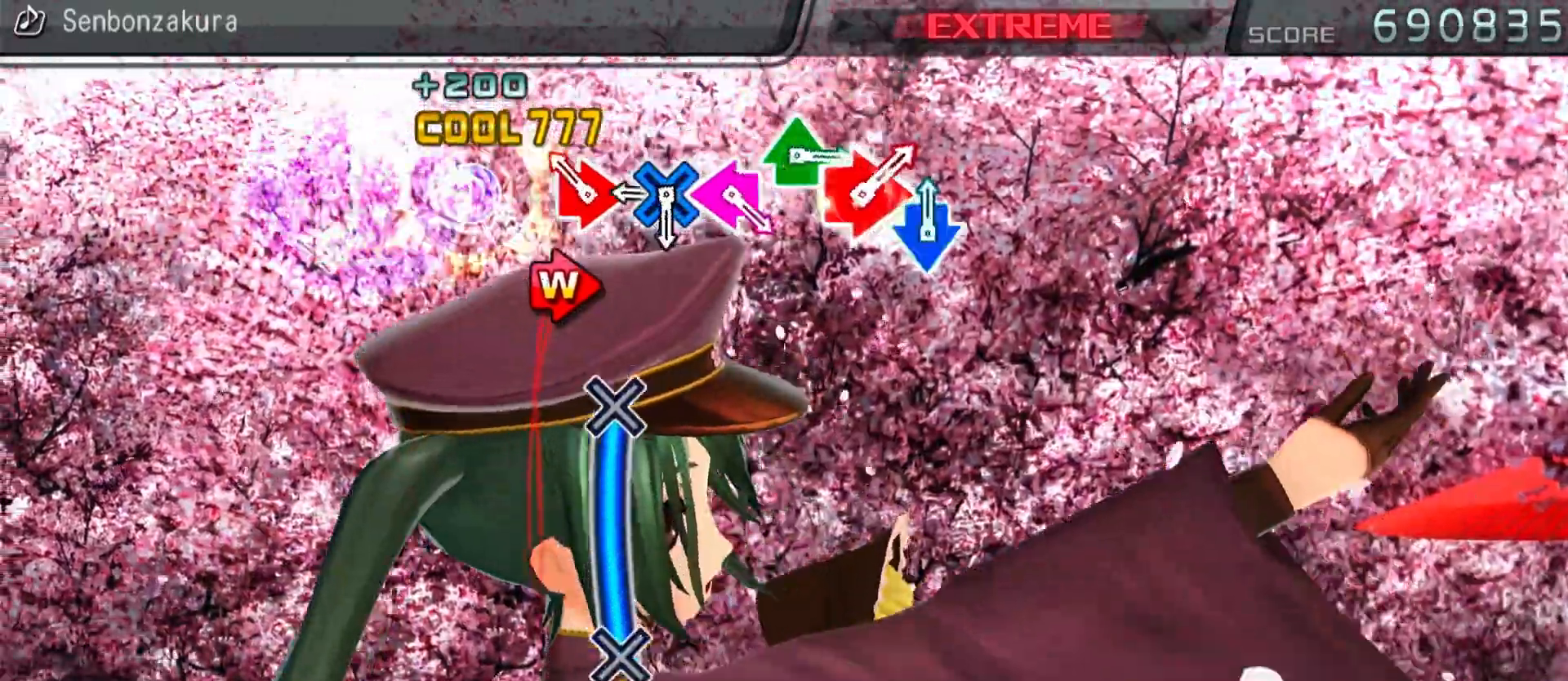
{"buttons": ["CROSS"], "left_stick": "center", "right_stick": "center", "events": [[50, "DPAD_RIGHT", "down"], [67, "CIRCLE", "down"], [150, "CIRCLE", "up"], [183, "DPAD_RIGHT", "up"], [250, "CROSS", "down"]]}
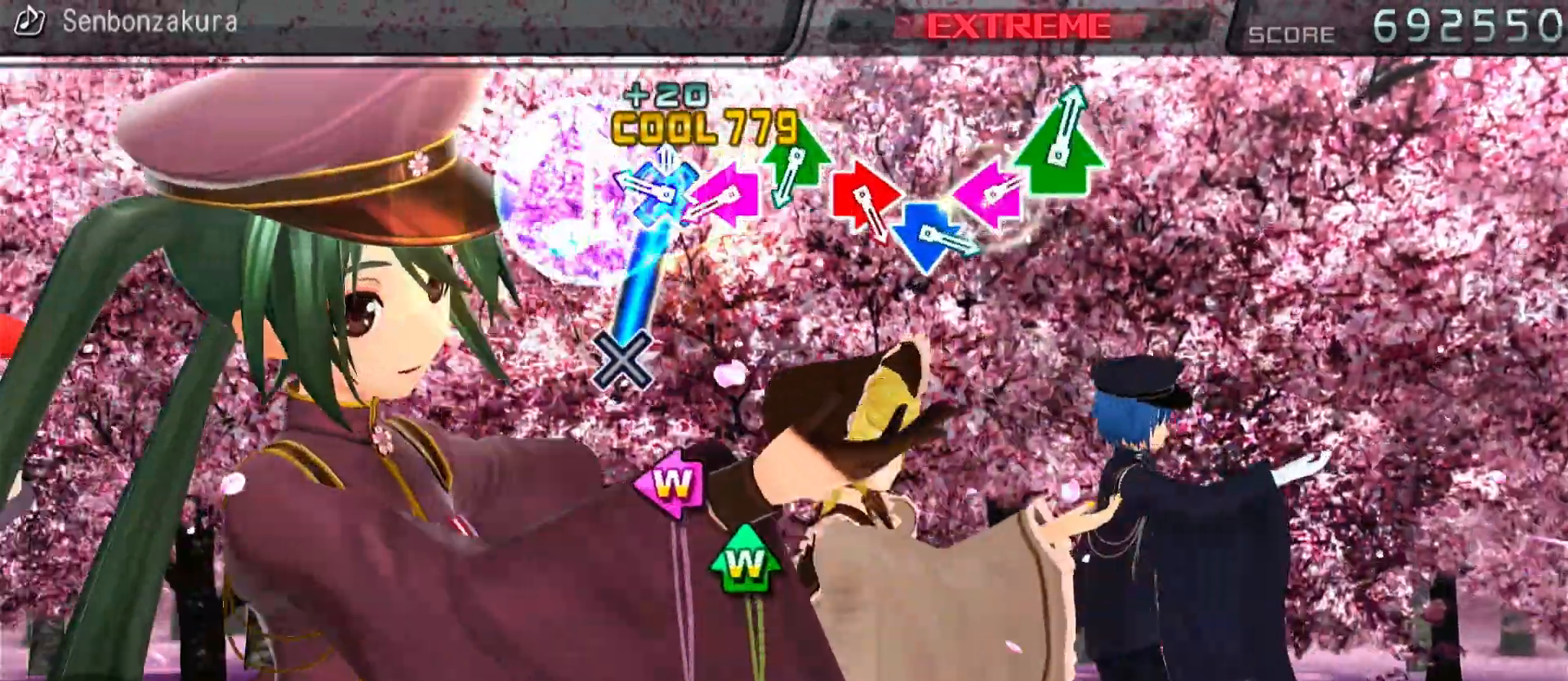
{"buttons": [], "left_stick": "center", "right_stick": "center", "events": [[117, "CROSS", "up"], [317, "SQUARE", "down"], [333, "DPAD_LEFT", "down"], [417, "DPAD_LEFT", "up"], [417, "SQUARE", "up"]]}
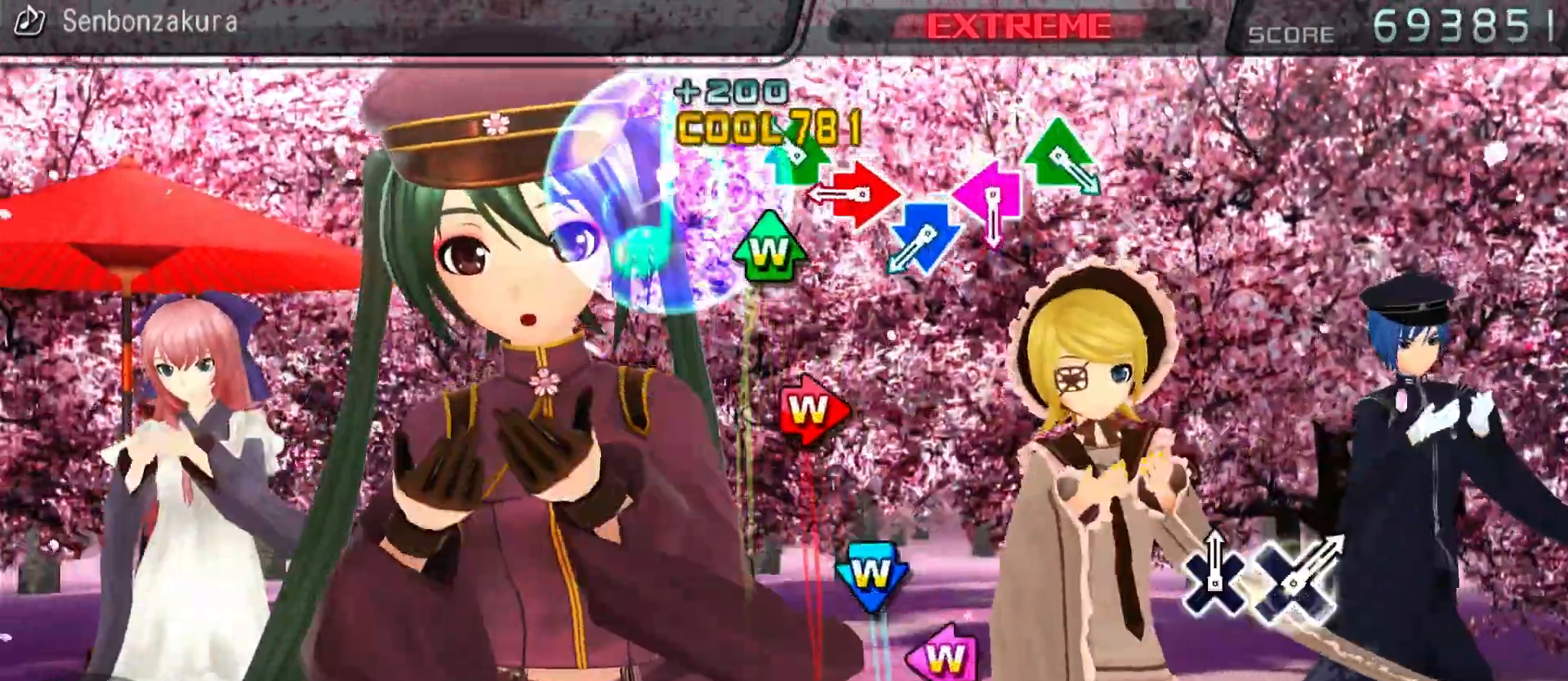
{"buttons": ["CROSS", "DPAD_DOWN"], "left_stick": "center", "right_stick": "center", "events": [[17, "TRIANGLE", "down"], [33, "DPAD_UP", "down"], [100, "TRIANGLE", "up"], [133, "DPAD_UP", "up"], [217, "CIRCLE", "down"], [233, "DPAD_RIGHT", "down"], [317, "CIRCLE", "up"], [333, "DPAD_RIGHT", "up"], [417, "CROSS", "down"], [433, "DPAD_DOWN", "down"]]}
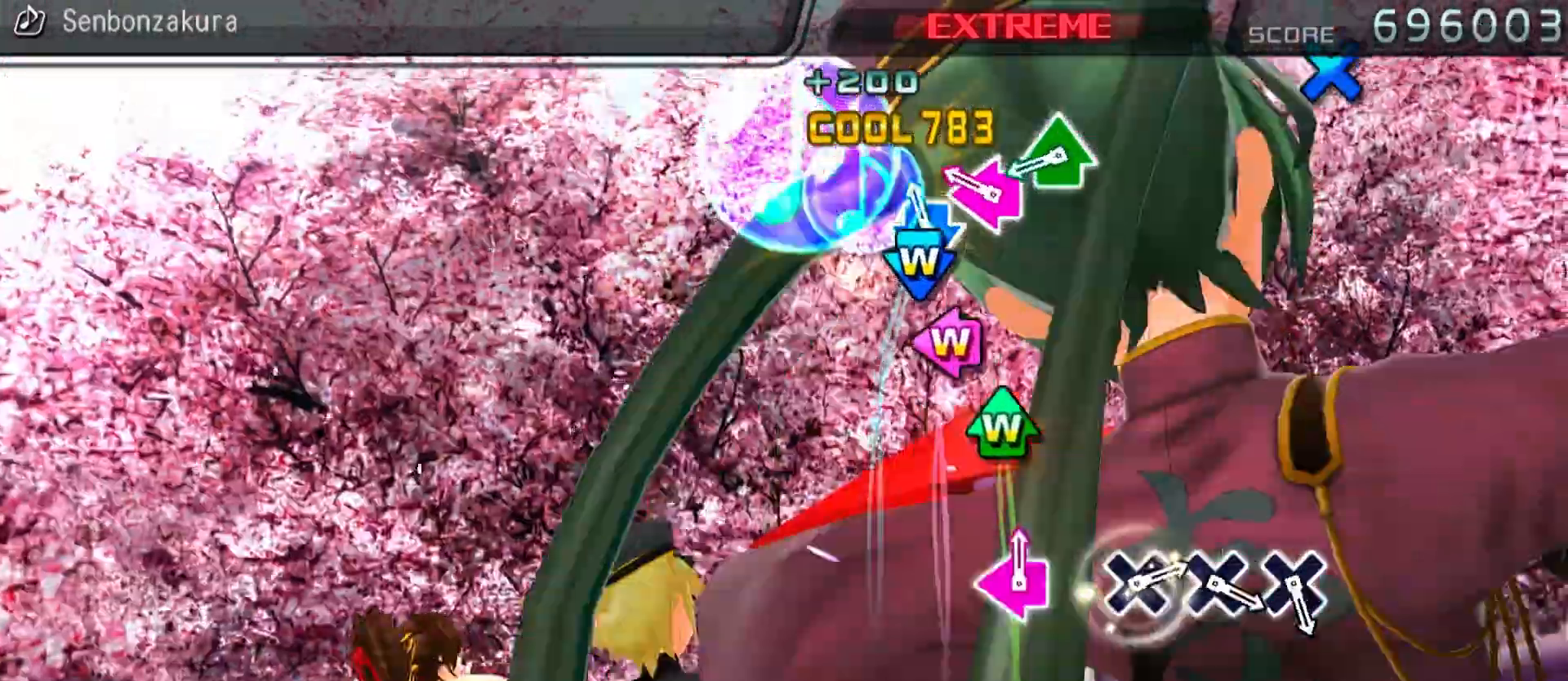
{"buttons": [], "left_stick": "center", "right_stick": "center", "events": [[17, "CROSS", "up"], [17, "DPAD_DOWN", "up"], [100, "DPAD_LEFT", "down"], [100, "SQUARE", "down"], [200, "DPAD_LEFT", "up"], [200, "SQUARE", "up"], [317, "DPAD_UP", "down"], [317, "TRIANGLE", "down"], [417, "TRIANGLE", "up"], [433, "DPAD_UP", "up"]]}
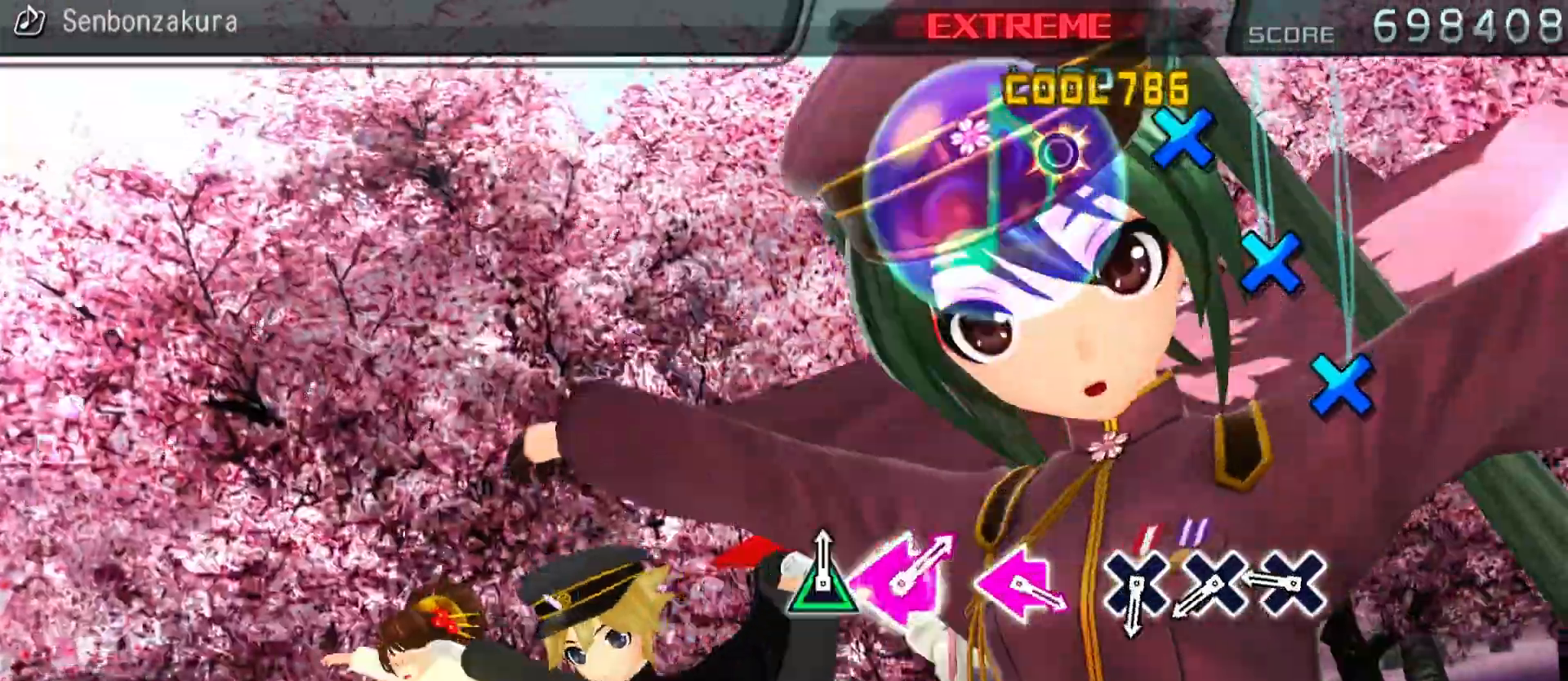
{"buttons": ["CROSS"], "left_stick": "center", "right_stick": "center", "events": [[217, "CROSS", "down"], [317, "CROSS", "up"], [417, "CROSS", "down"]]}
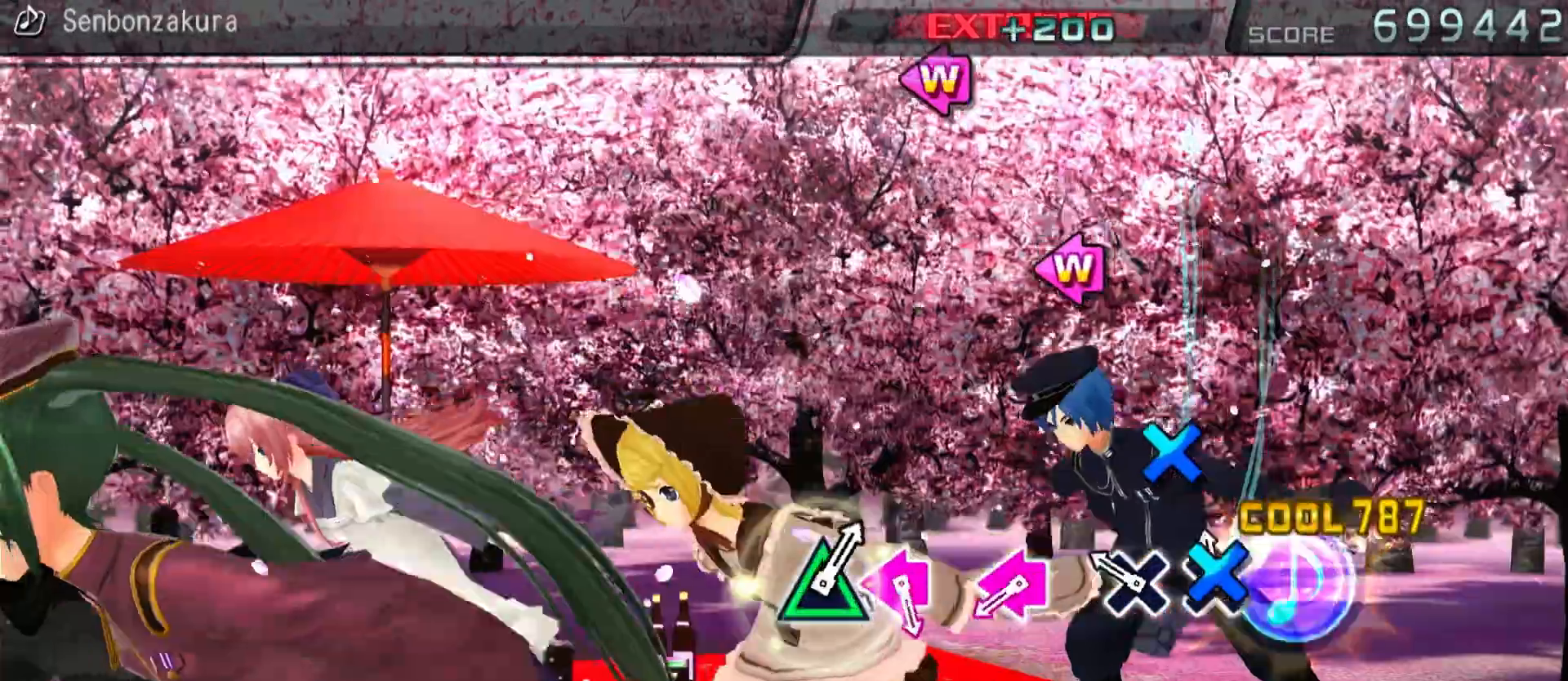
{"buttons": [], "left_stick": "center", "right_stick": "center", "events": [[17, "CROSS", "up"], [117, "CROSS", "down"], [233, "CROSS", "up"], [383, "SQUARE", "down"], [400, "DPAD_LEFT", "down"], [483, "DPAD_LEFT", "up"], [500, "SQUARE", "up"]]}
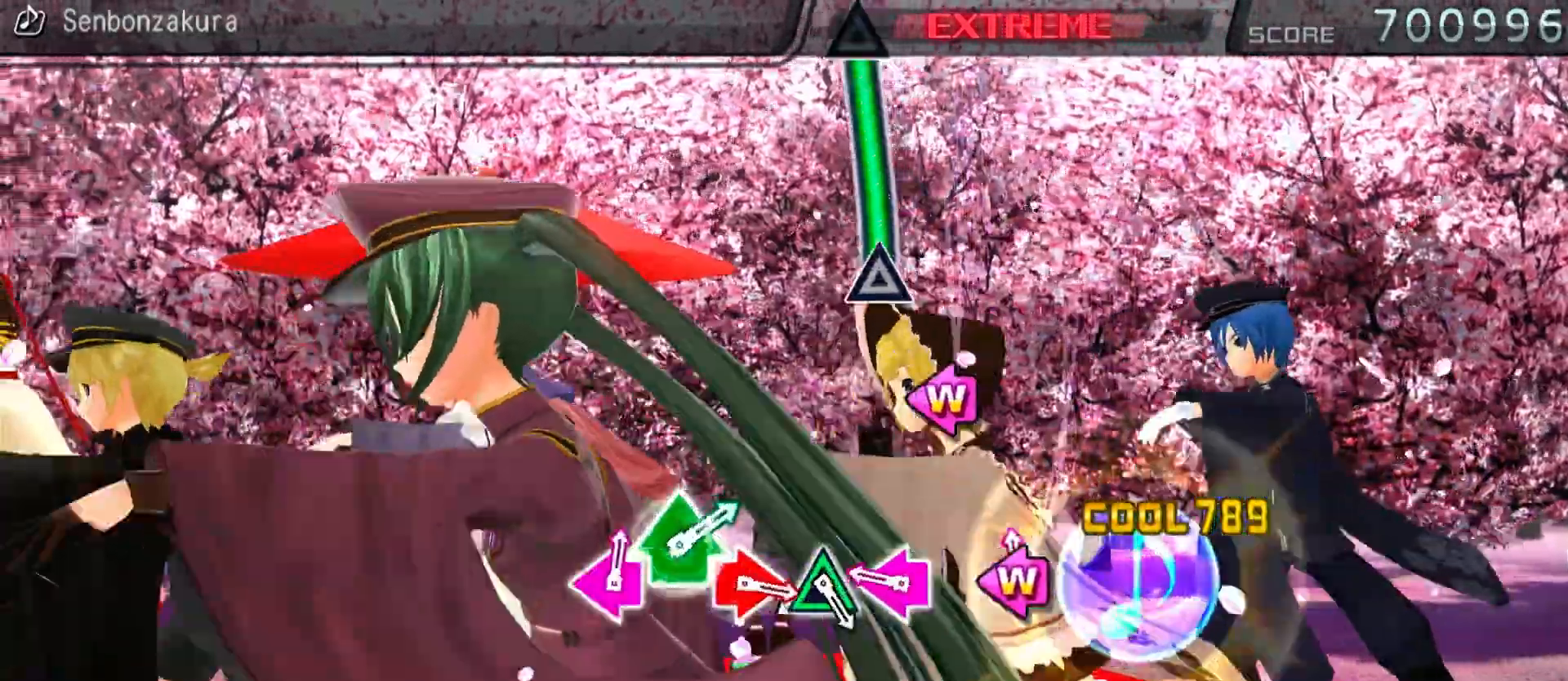
{"buttons": ["TRIANGLE"], "left_stick": "center", "right_stick": "center", "events": [[183, "DPAD_LEFT", "down"], [183, "SQUARE", "down"], [283, "DPAD_LEFT", "up"], [283, "SQUARE", "up"], [383, "TRIANGLE", "down"]]}
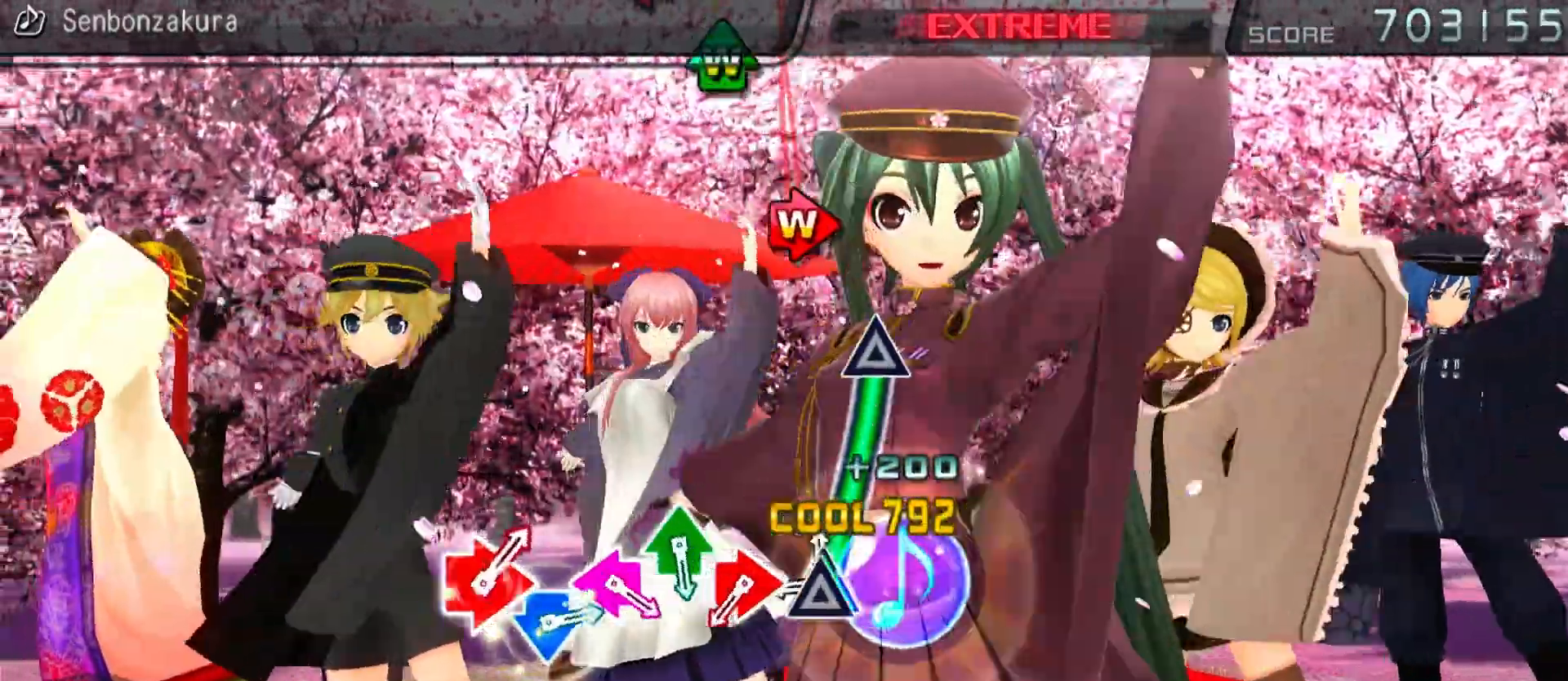
{"buttons": ["CIRCLE", "DPAD_RIGHT"], "left_stick": "center", "right_stick": "center", "events": [[250, "TRIANGLE", "up"], [450, "CIRCLE", "down"], [450, "DPAD_RIGHT", "down"]]}
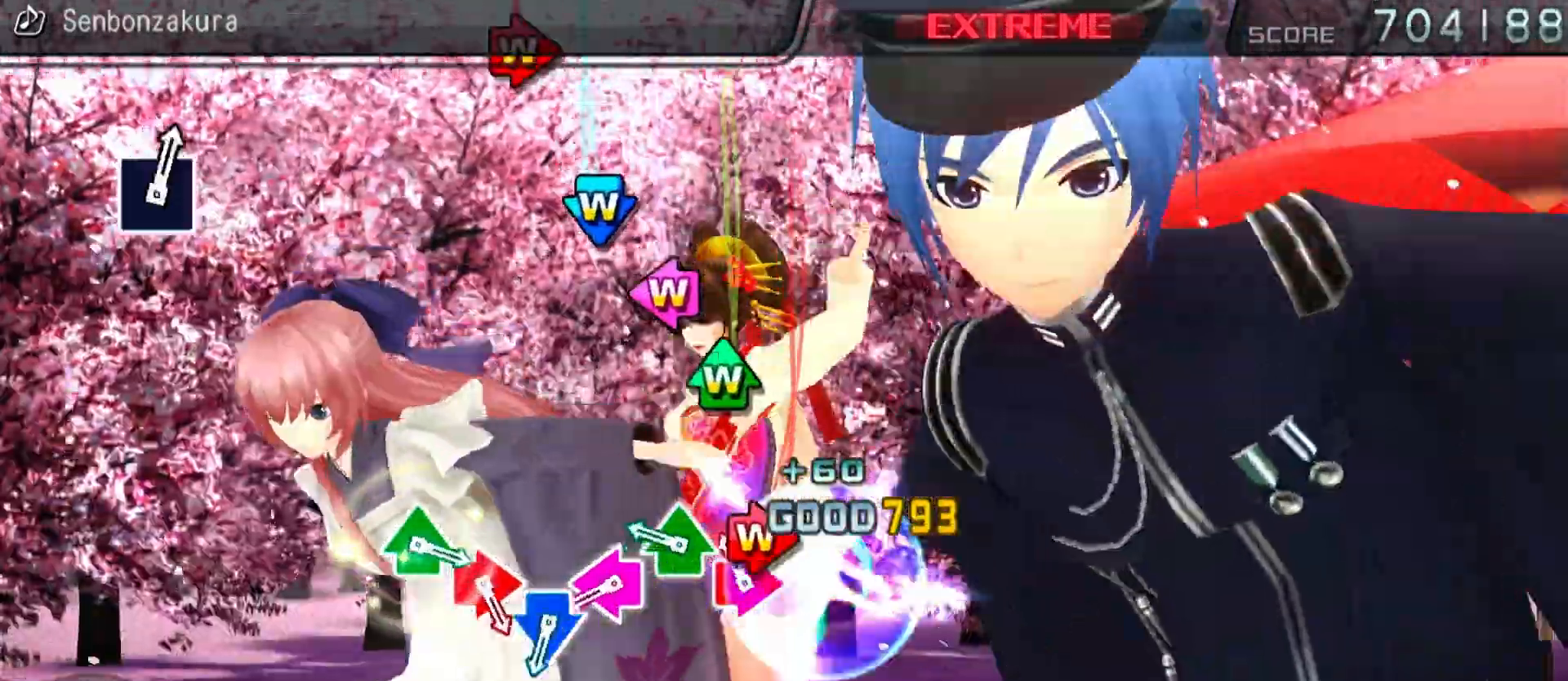
{"buttons": [], "left_stick": "center", "right_stick": "center", "events": [[33, "CIRCLE", "up"], [33, "DPAD_RIGHT", "up"], [150, "DPAD_UP", "down"], [150, "TRIANGLE", "down"], [233, "DPAD_UP", "up"], [250, "TRIANGLE", "up"], [333, "SQUARE", "down"], [350, "DPAD_LEFT", "down"], [417, "SQUARE", "up"], [433, "DPAD_LEFT", "up"]]}
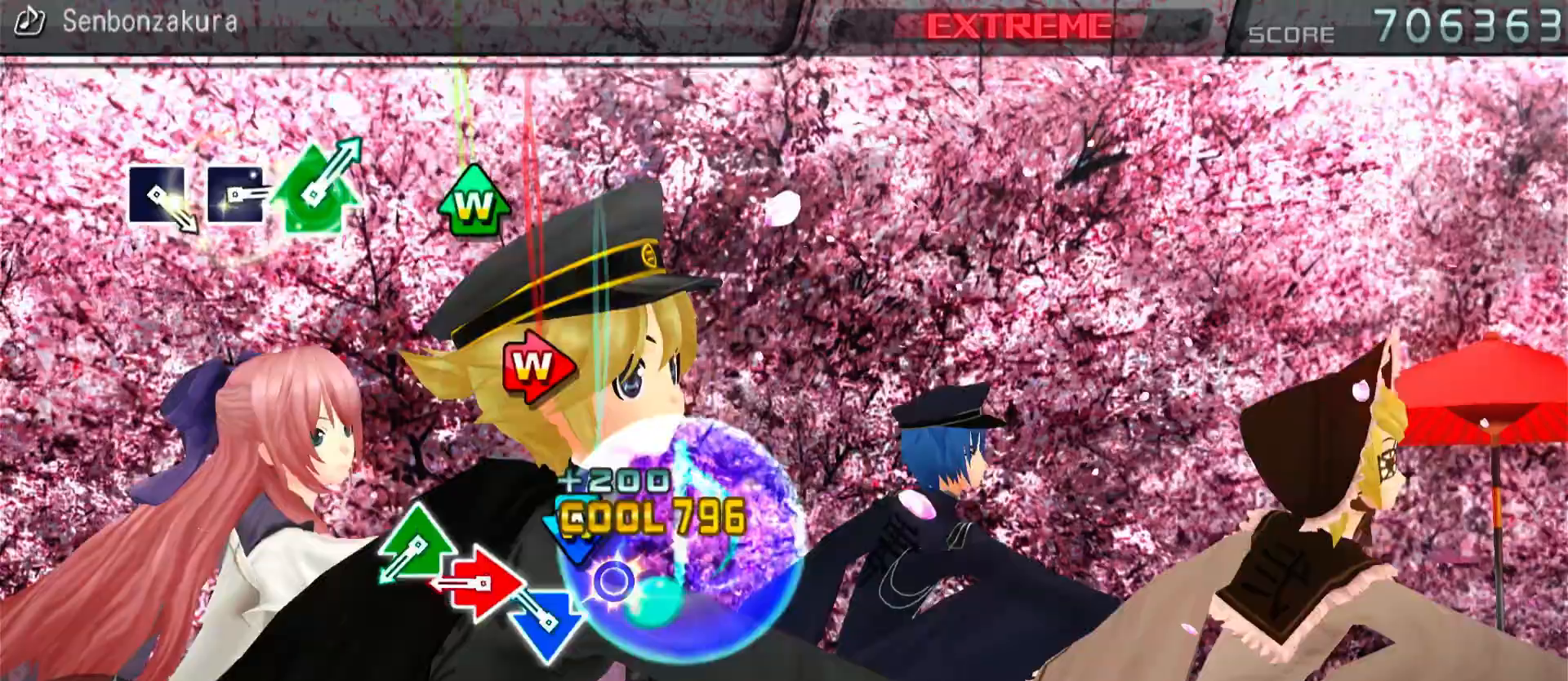
{"buttons": ["TRIANGLE", "DPAD_UP"], "left_stick": "center", "right_stick": "center", "events": [[33, "CROSS", "down"], [50, "DPAD_DOWN", "down"], [133, "CROSS", "up"], [150, "DPAD_DOWN", "up"], [233, "CIRCLE", "down"], [250, "DPAD_RIGHT", "down"], [333, "CIRCLE", "up"], [350, "DPAD_RIGHT", "up"], [450, "DPAD_UP", "down"], [450, "TRIANGLE", "down"]]}
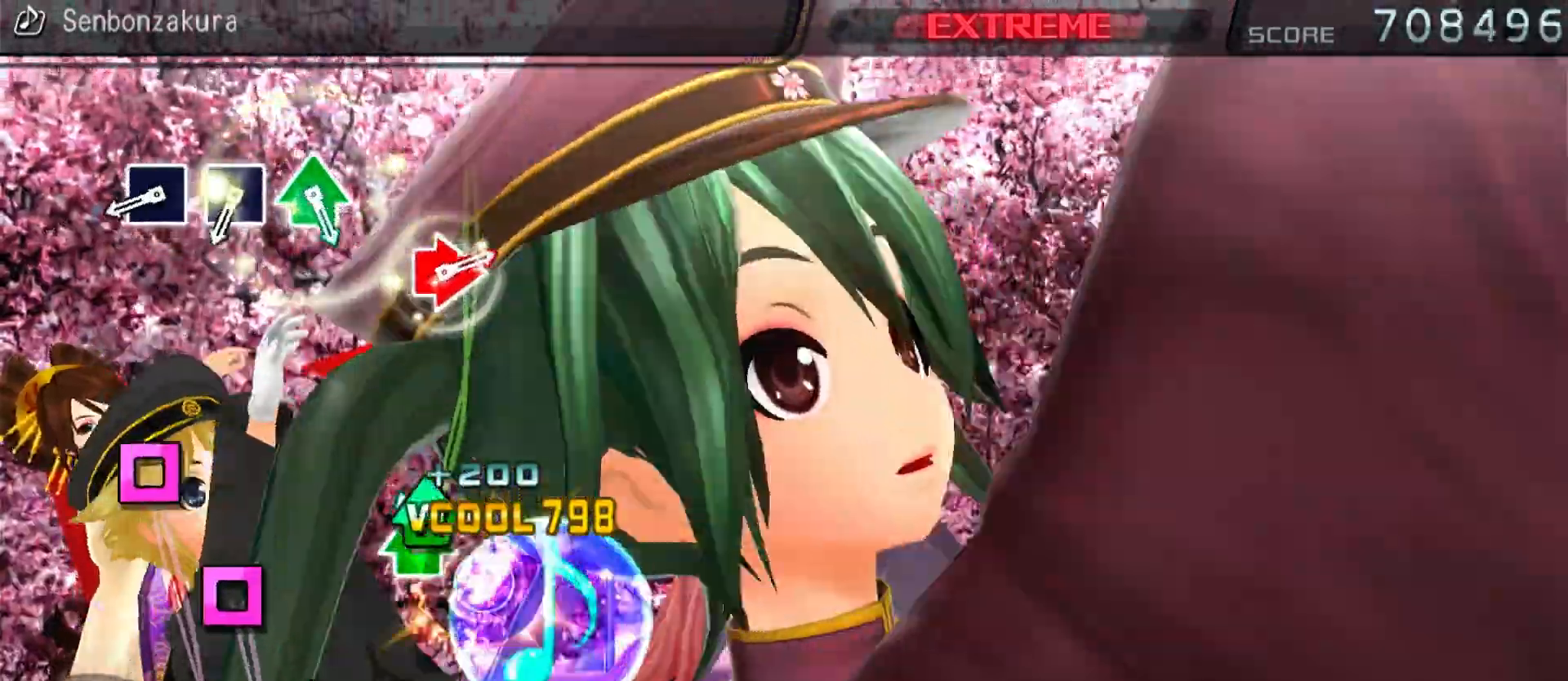
{"buttons": [], "left_stick": "center", "right_stick": "center", "events": [[50, "DPAD_UP", "up"], [67, "TRIANGLE", "up"], [317, "SQUARE", "down"], [417, "SQUARE", "up"]]}
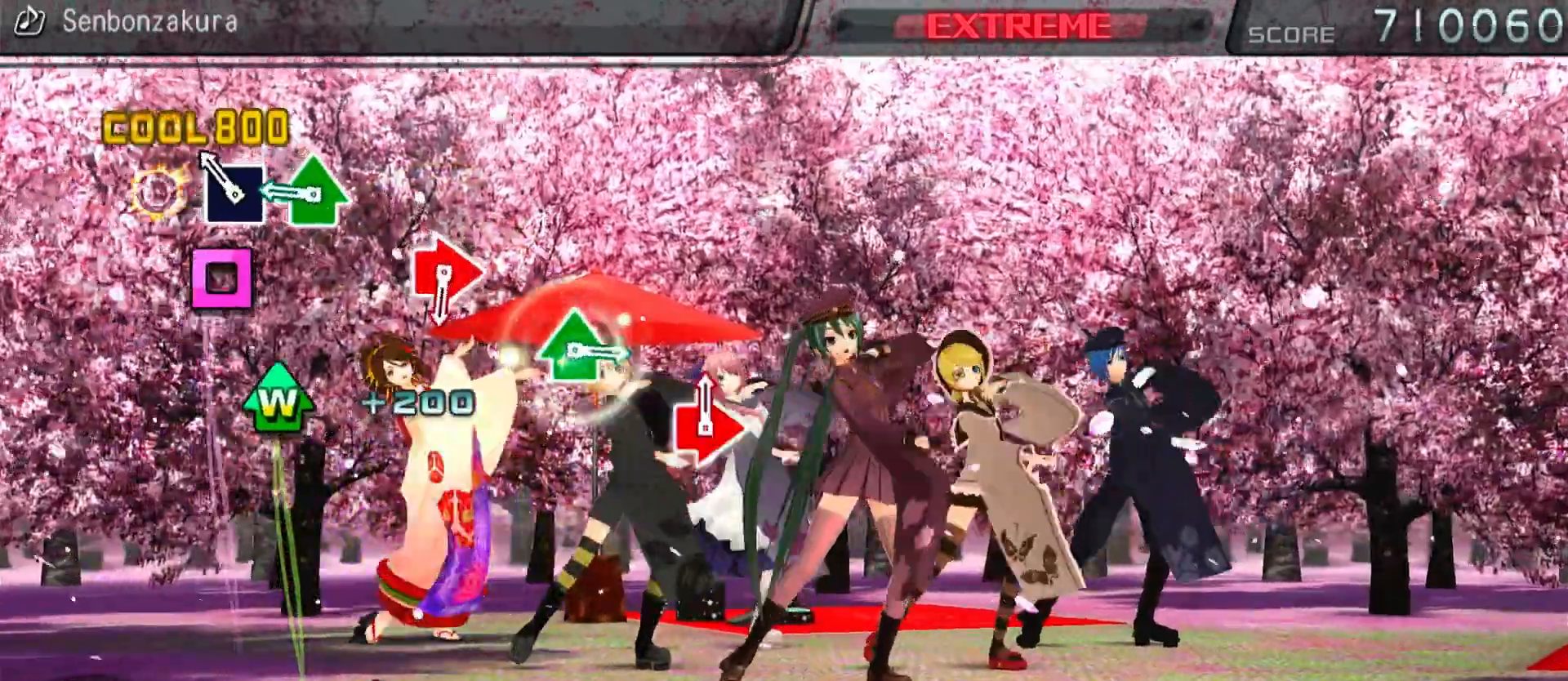
{"buttons": [], "left_stick": "center", "right_stick": "center", "events": [[17, "SQUARE", "down"], [117, "SQUARE", "up"], [217, "TRIANGLE", "down"], [233, "DPAD_UP", "down"], [333, "TRIANGLE", "up"], [350, "DPAD_UP", "up"]]}
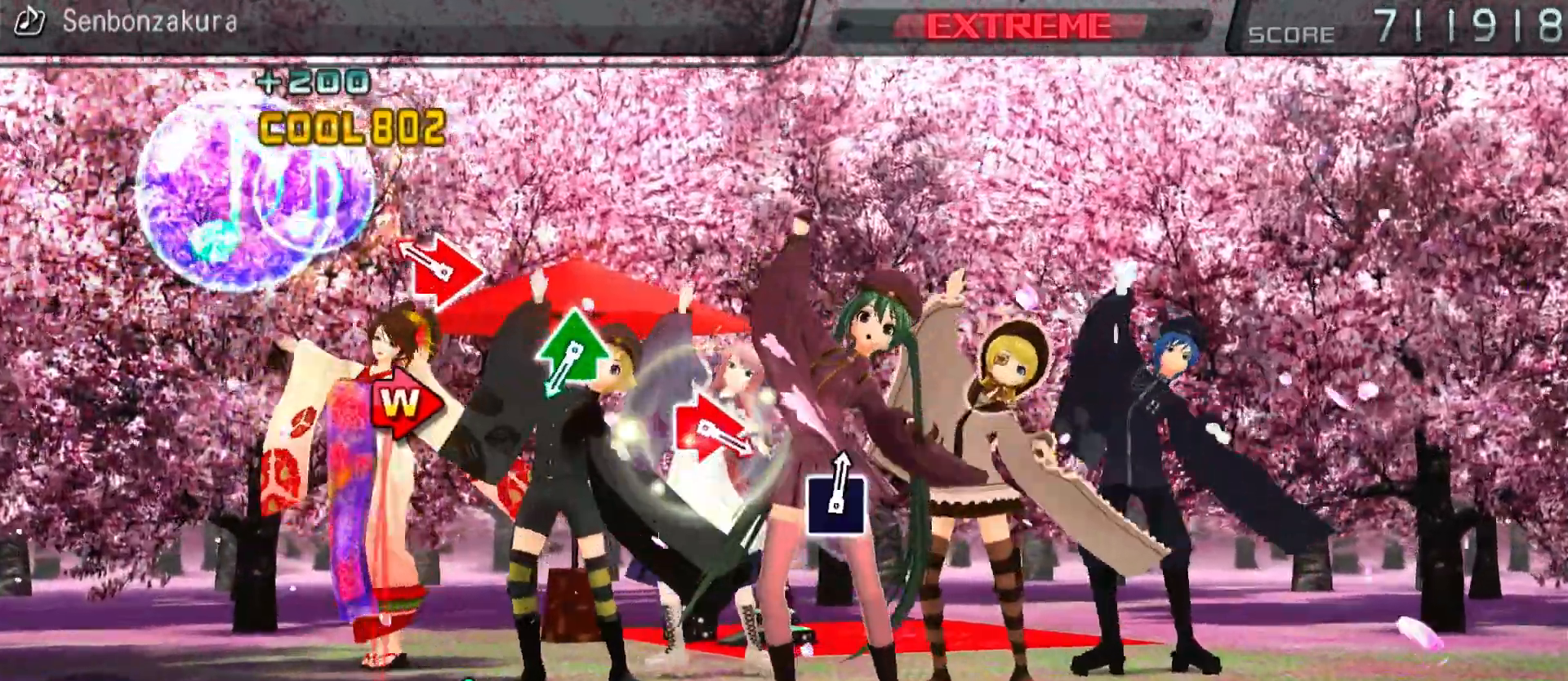
{"buttons": ["TRIANGLE", "DPAD_UP"], "left_stick": "center", "right_stick": "center", "events": [[133, "CIRCLE", "down"], [133, "DPAD_RIGHT", "down"], [233, "DPAD_RIGHT", "up"], [250, "CIRCLE", "up"], [483, "TRIANGLE", "down"], [500, "DPAD_UP", "down"]]}
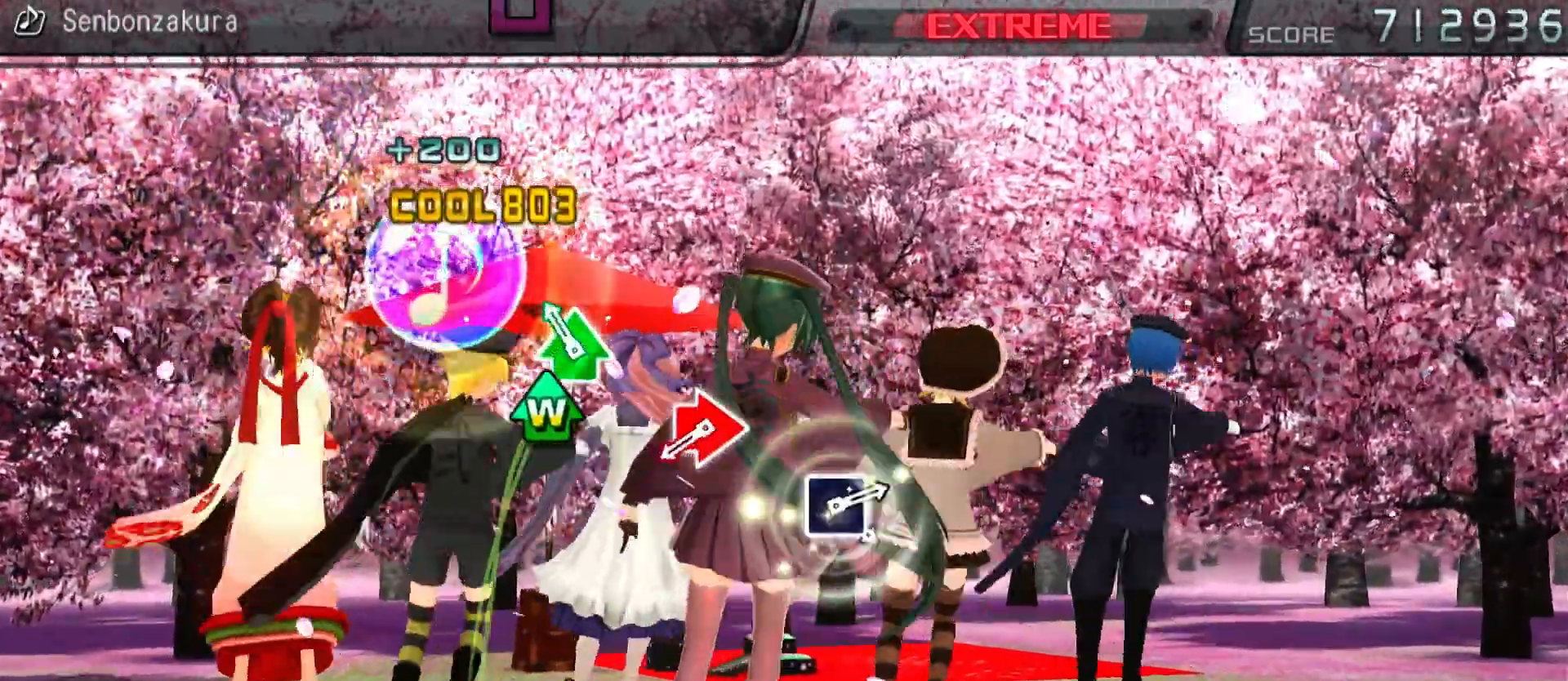
{"buttons": [], "left_stick": "center", "right_stick": "center", "events": [[100, "DPAD_UP", "up"], [100, "TRIANGLE", "up"], [383, "CIRCLE", "down"], [383, "DPAD_RIGHT", "down"], [483, "CIRCLE", "up"], [483, "DPAD_RIGHT", "up"]]}
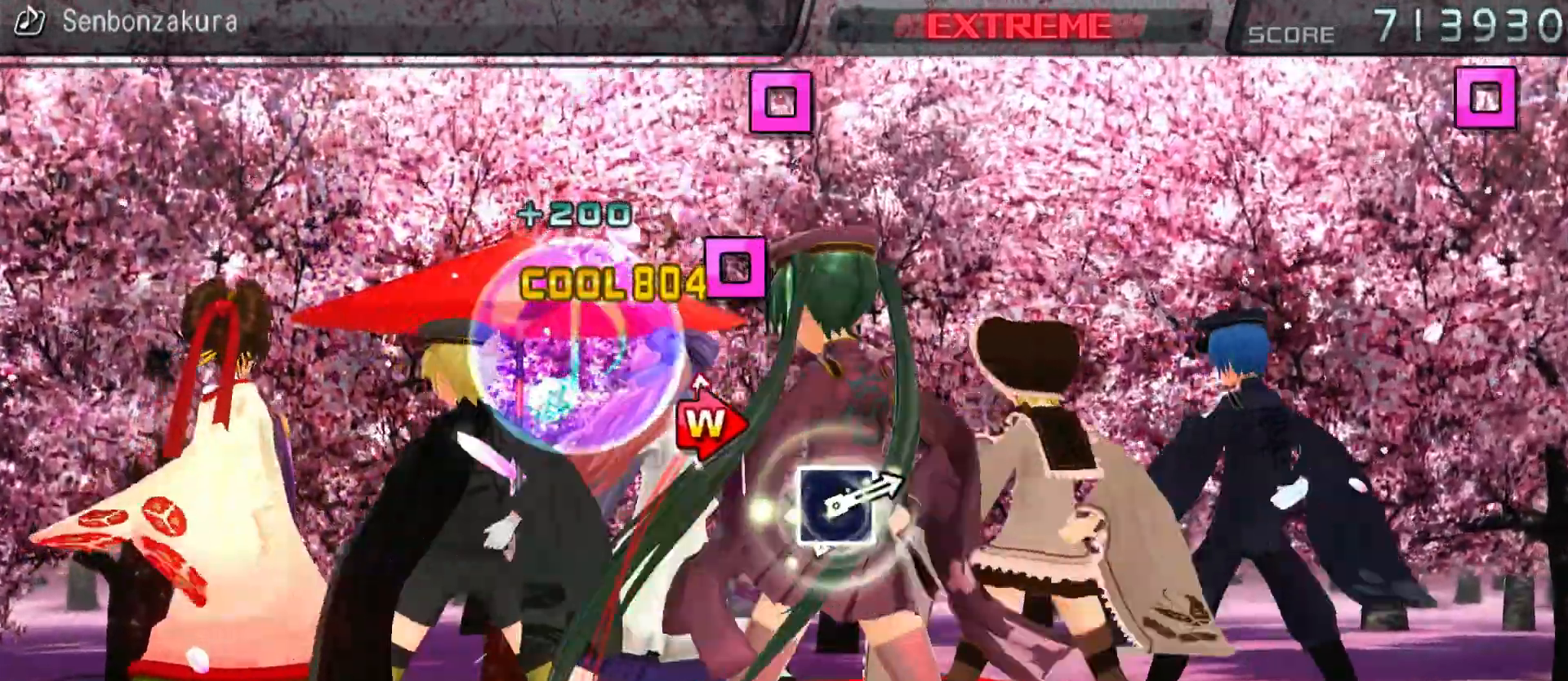
{"buttons": ["SQUARE"], "left_stick": "center", "right_stick": "center", "events": [[267, "SQUARE", "down"], [350, "SQUARE", "up"], [467, "SQUARE", "down"]]}
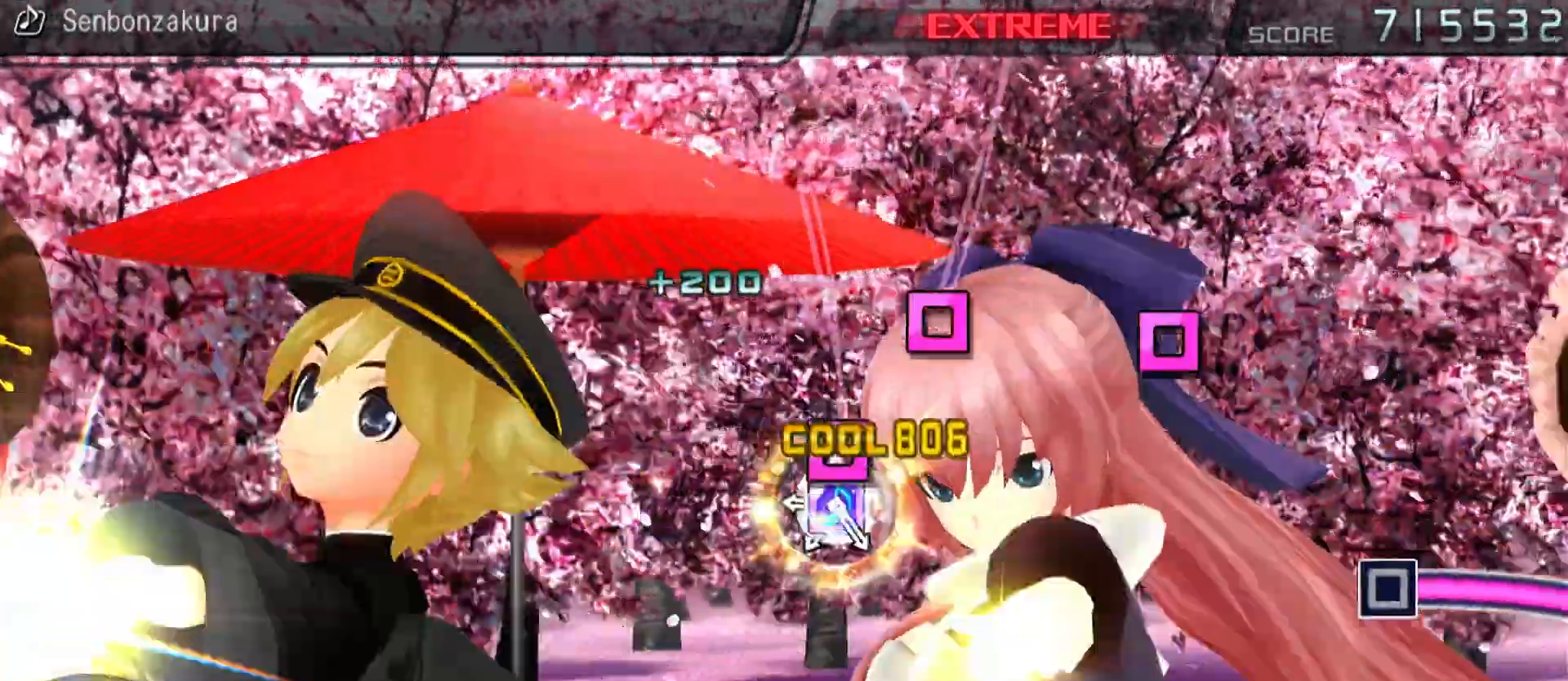
{"buttons": [], "left_stick": "center", "right_stick": "center", "events": [[50, "SQUARE", "up"], [167, "SQUARE", "down"], [250, "SQUARE", "up"], [350, "SQUARE", "down"], [450, "SQUARE", "up"]]}